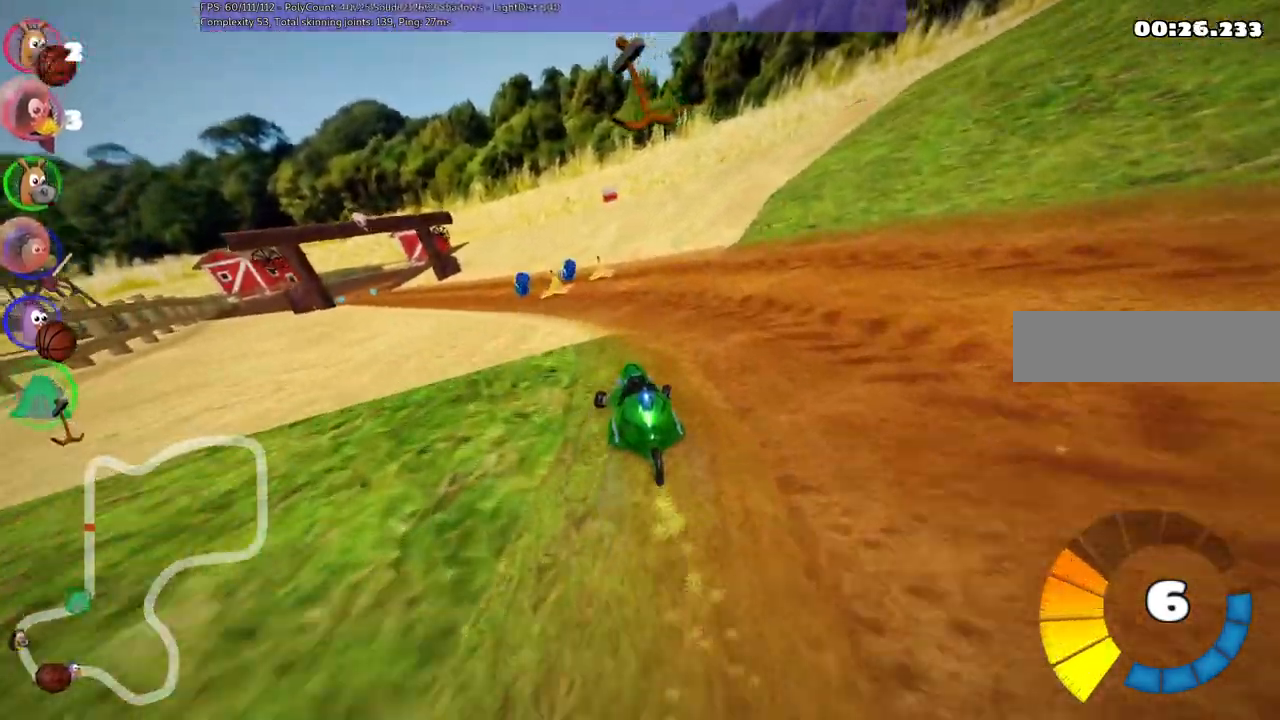
Gameplay with keyboard; each line is a JSON object with the keys held at the frame after it. "events" lists presses ("down") and releases ("up") of ".", "/", "alt_r", "b", "c", "comma", "ctrl_r", "d", "down", "f", "g", "h", "j", "k", "l", "left", "m", "n", "quote", "return", "right", "semicolon", "shift_r", "space", "super", "up" and "v" between this image and that frame as [ms after this image, input, new state], when the widget could be followed in between. No other keys are recorded. Mouse input is not recorded.
{"keys": ["m", "up"], "events": [[83, "left", "down"], [217, "left", "up"], [317, "left", "down"], [350, "right", "up"], [450, "left", "up"]]}
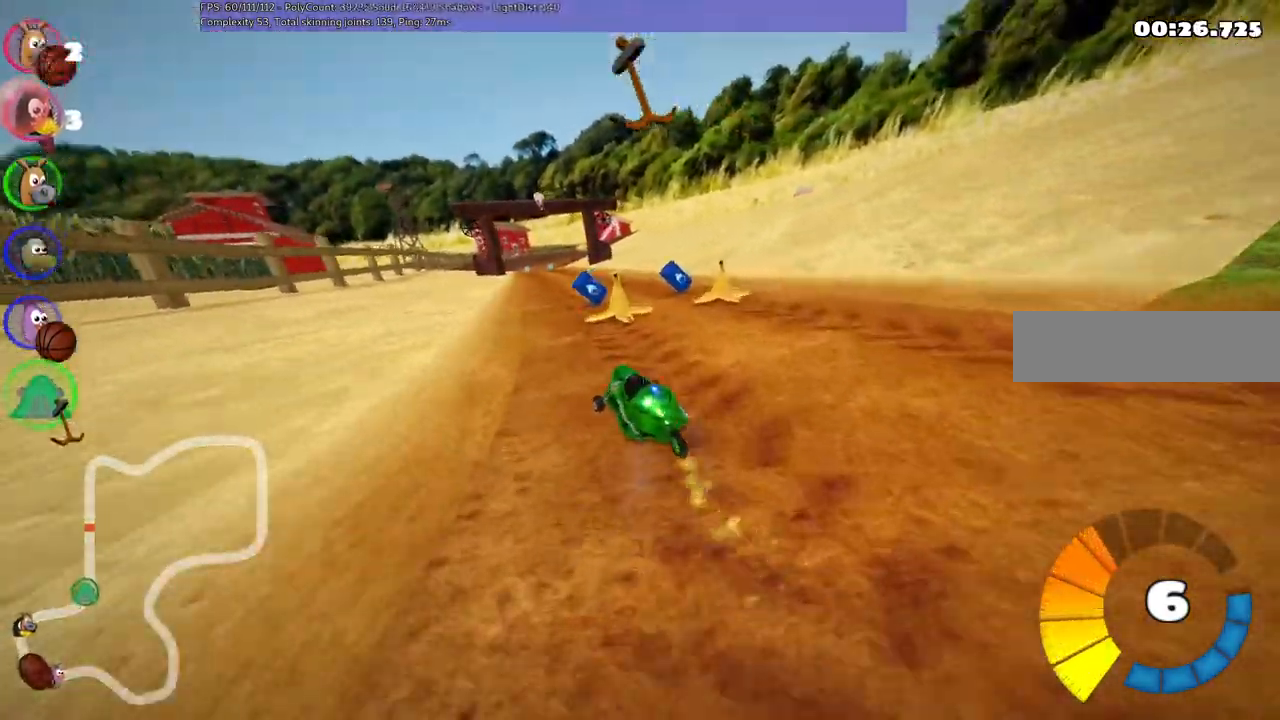
{"keys": ["n", "right", "space", "up"], "events": [[50, "right", "down"], [233, "left", "down"], [233, "right", "up"], [383, "left", "up"], [383, "n", "down"], [417, "m", "up"], [483, "right", "down"], [483, "space", "down"]]}
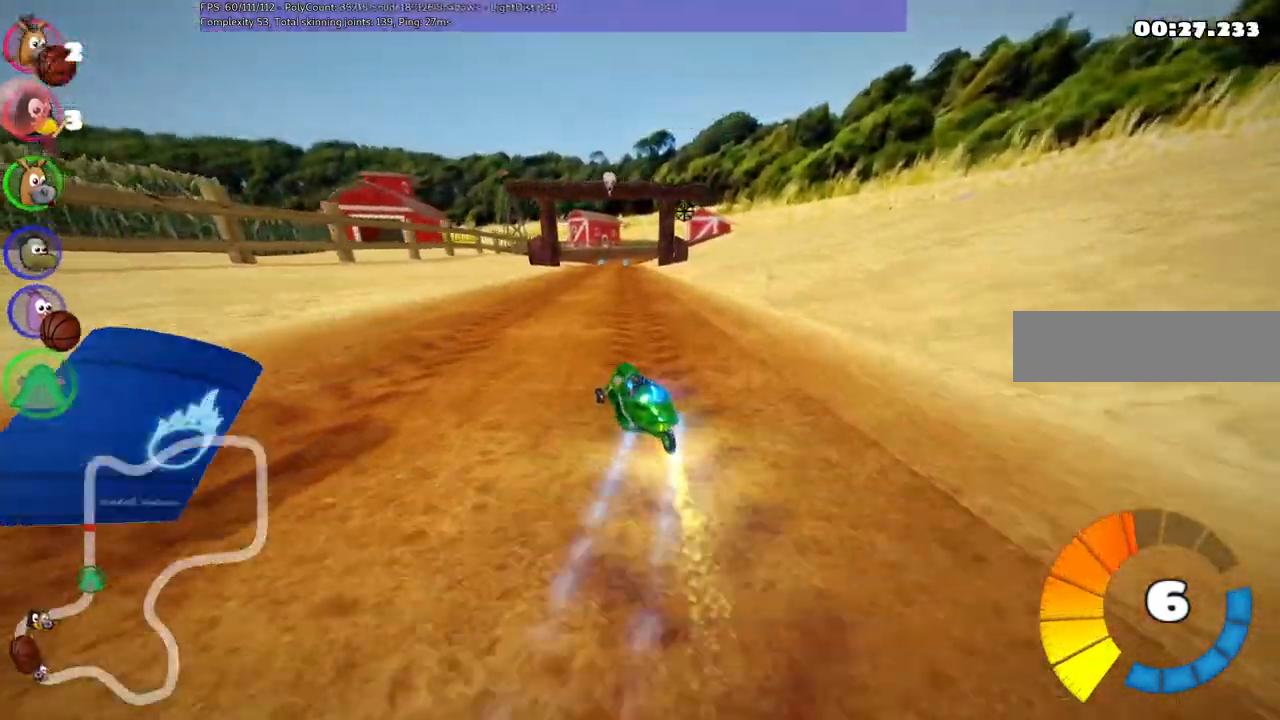
{"keys": ["up"], "events": [[117, "n", "up"], [117, "space", "up"], [167, "right", "up"], [350, "right", "down"], [500, "right", "up"]]}
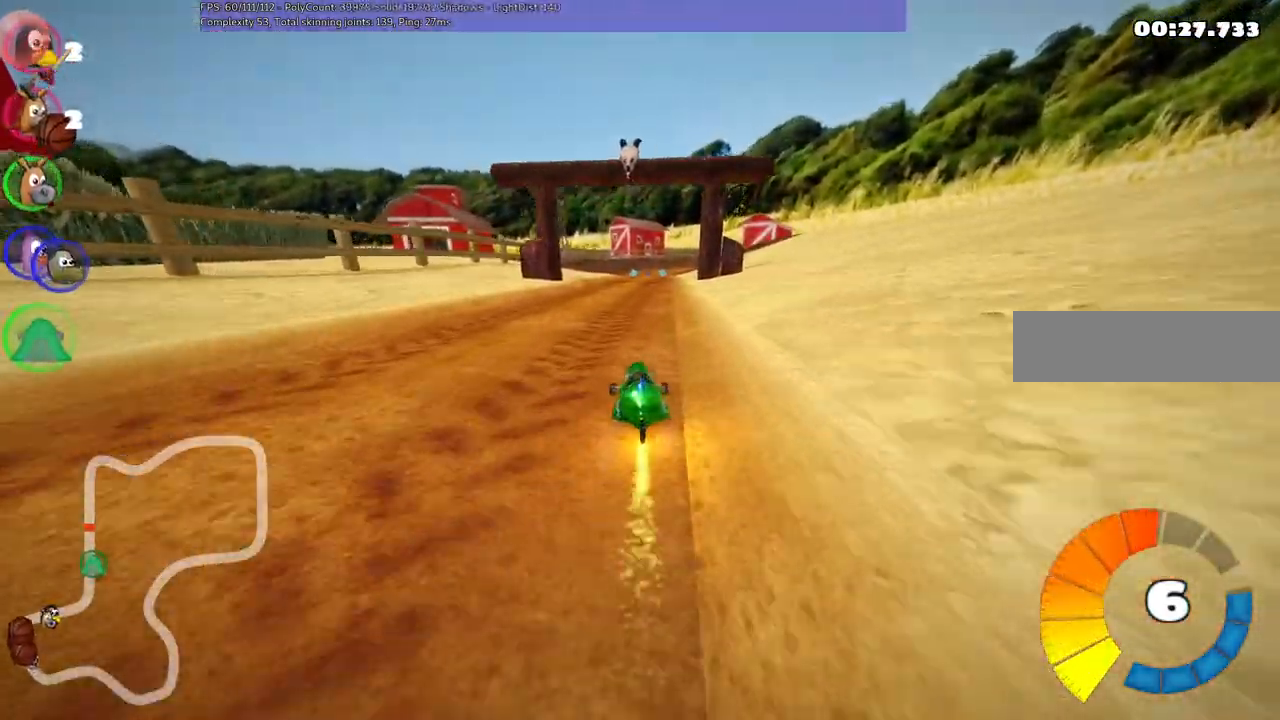
{"keys": ["n", "right", "up"], "events": [[233, "n", "down"], [383, "right", "down"]]}
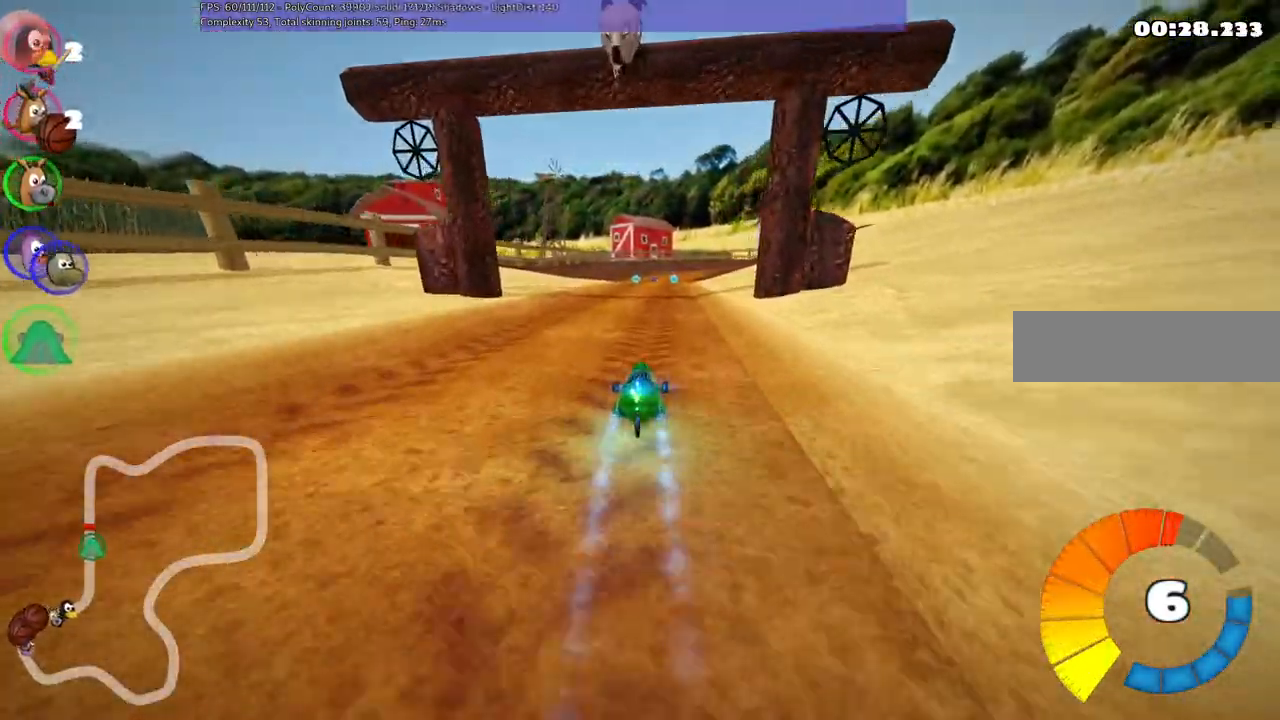
{"keys": ["left", "m", "right", "up"], "events": [[17, "n", "up"], [17, "right", "up"], [217, "left", "down"], [400, "left", "up"], [400, "right", "down"], [450, "m", "down"], [500, "left", "down"]]}
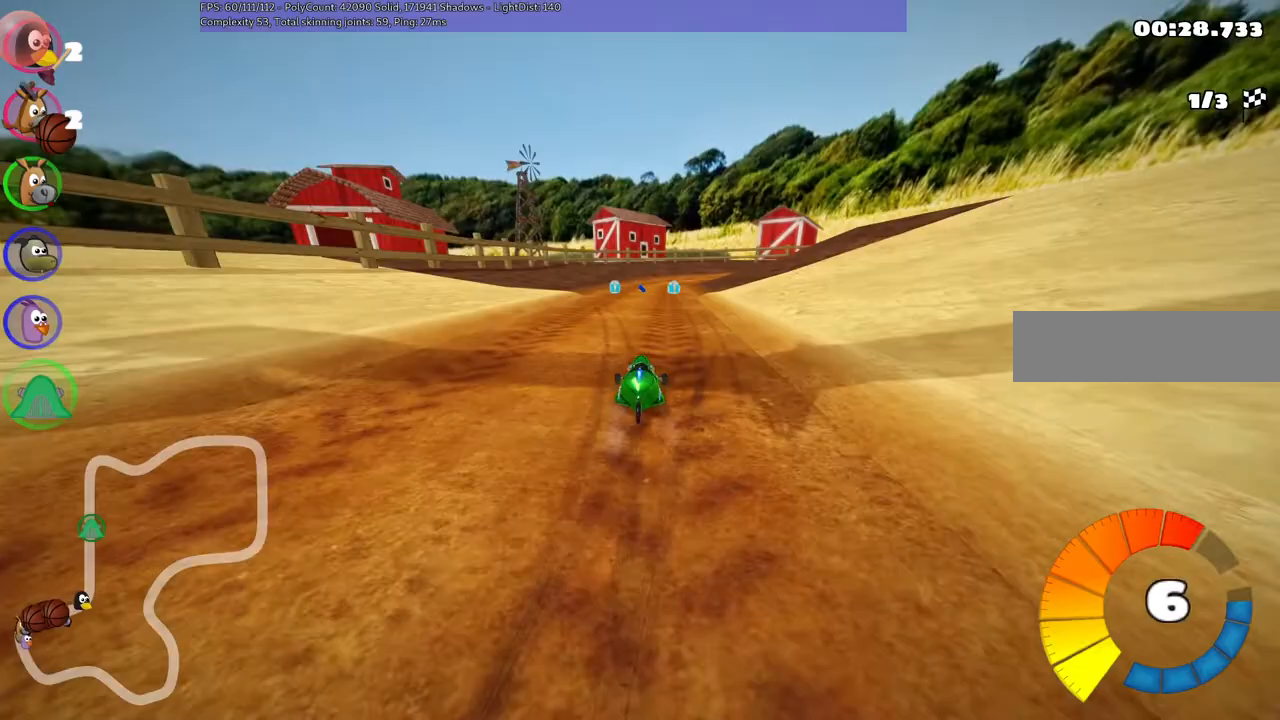
{"keys": ["left", "m", "up"], "events": [[100, "right", "up"]]}
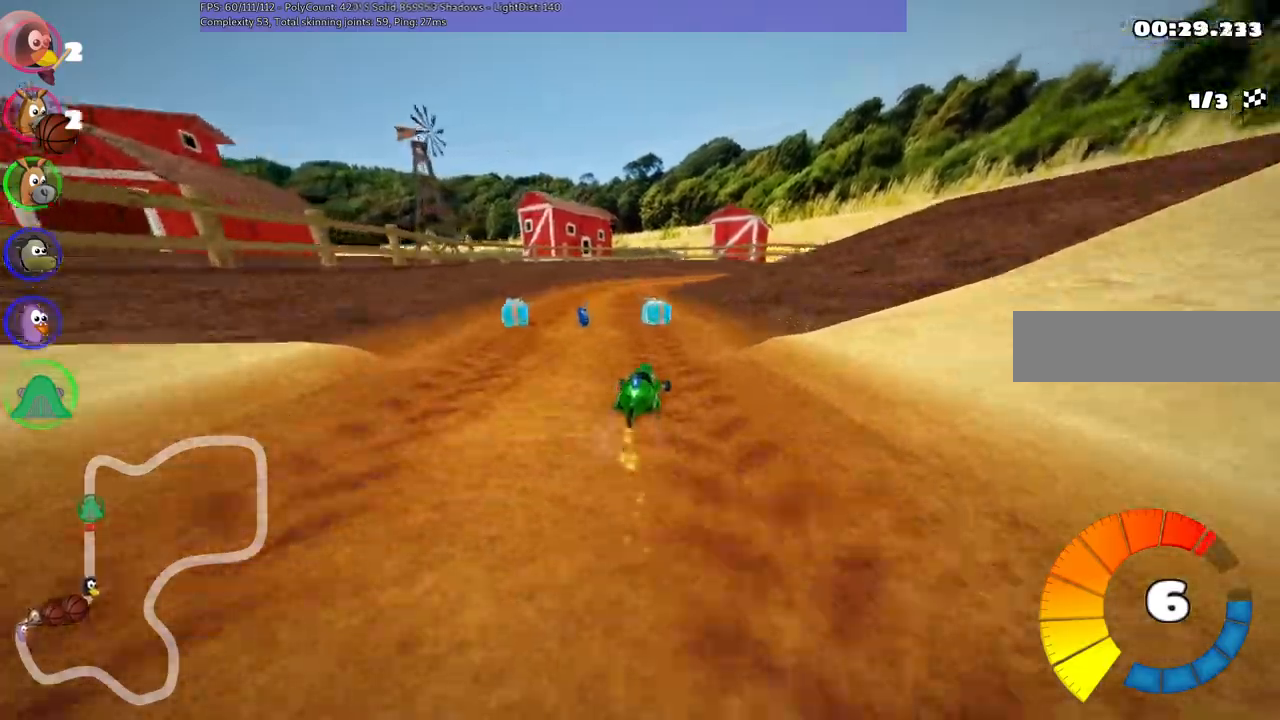
{"keys": ["left", "m", "up"], "events": []}
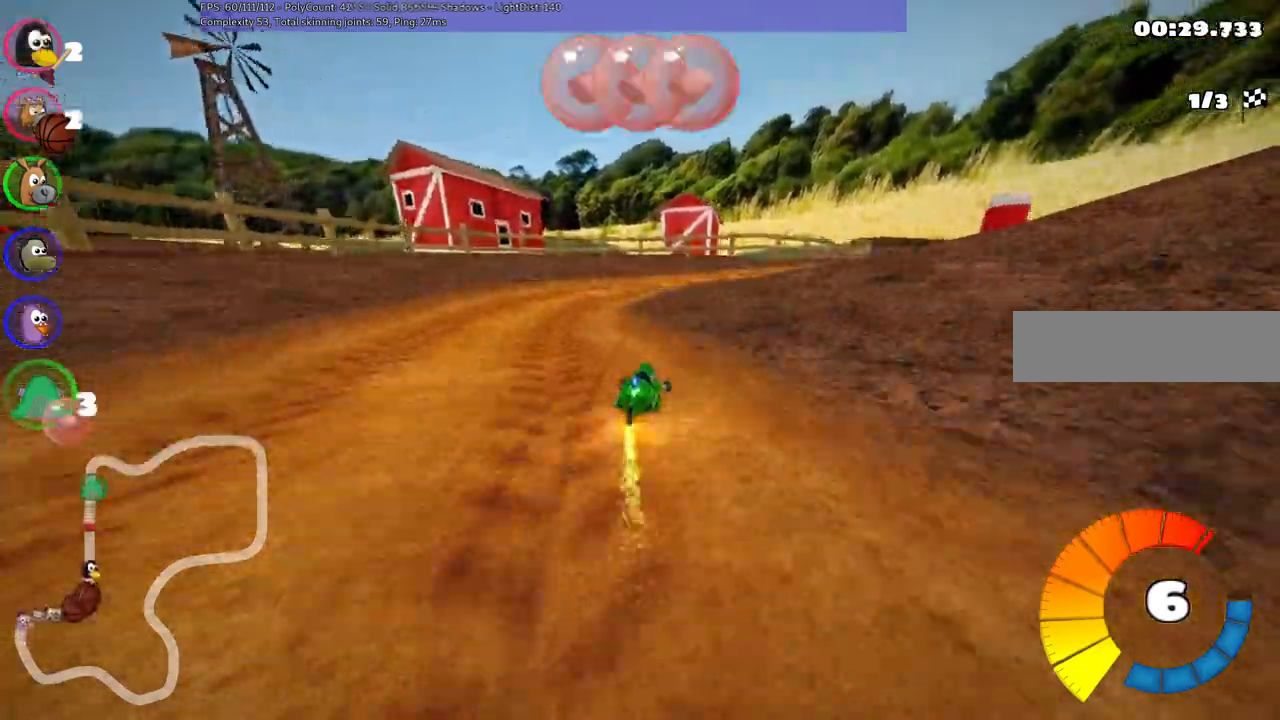
{"keys": ["right", "up"], "events": [[167, "right", "down"], [267, "left", "up"], [400, "m", "up"]]}
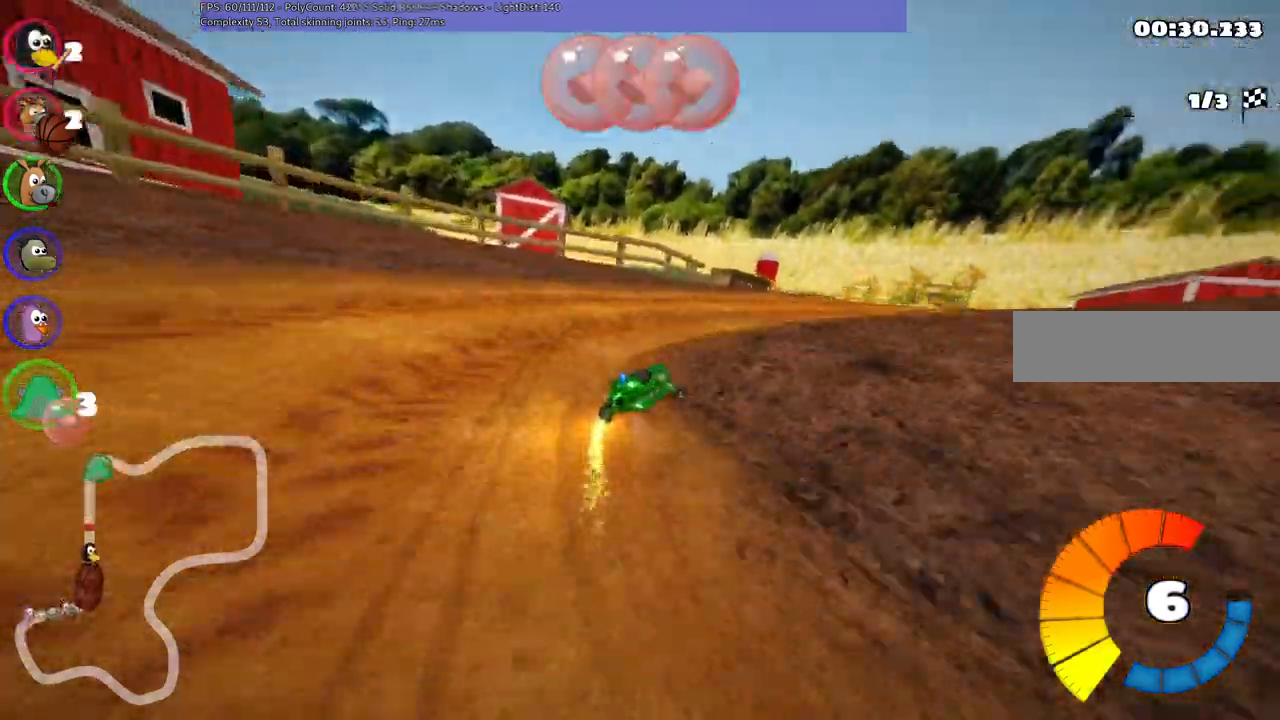
{"keys": ["up"], "events": [[233, "n", "down"], [383, "right", "up"], [467, "n", "up"]]}